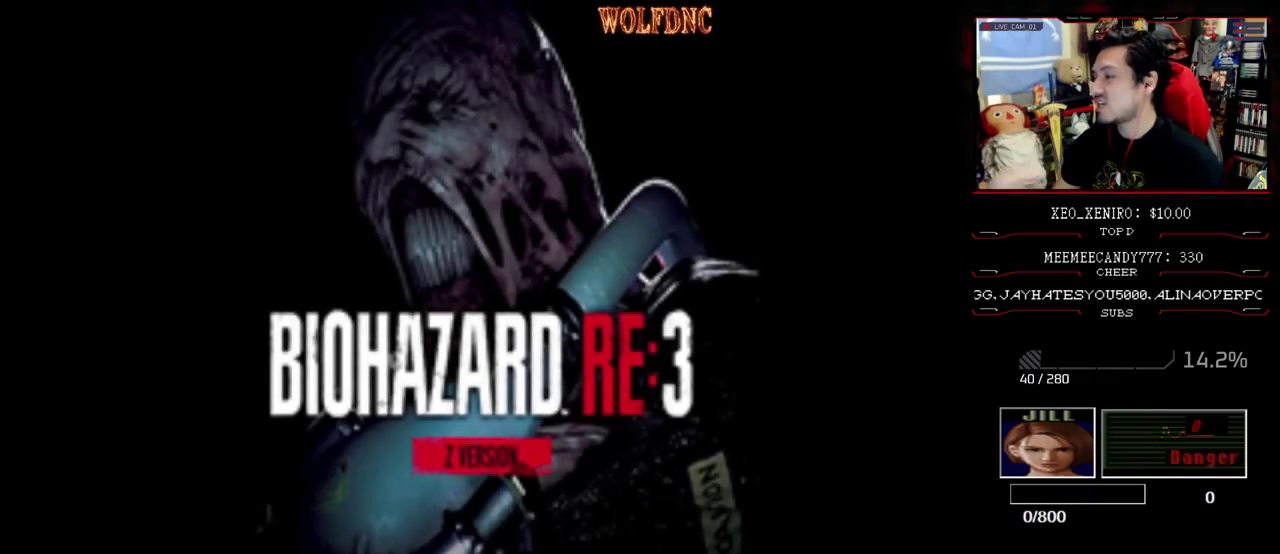
Gameplay with a controller (PlayStation layout); each line is a JSON object with the inputs held at the frame after it. "events" lists button and stick changes between this image and that frame as [ms after this image, input, new state], when the widget could be followed in between. Not read: L3 R3.
{"buttons": ["DPAD_LEFT"], "events": [[483, "DPAD_LEFT", "down"]]}
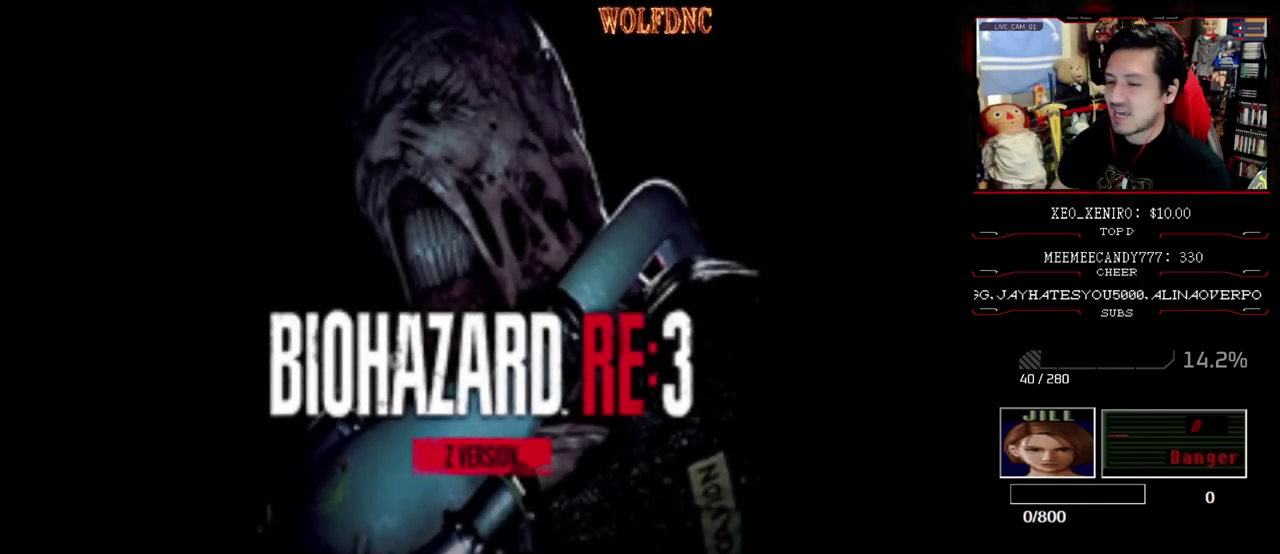
{"buttons": [], "events": [[33, "DPAD_LEFT", "up"], [117, "DPAD_LEFT", "down"], [167, "DPAD_LEFT", "up"], [217, "CROSS", "down"], [450, "CROSS", "up"]]}
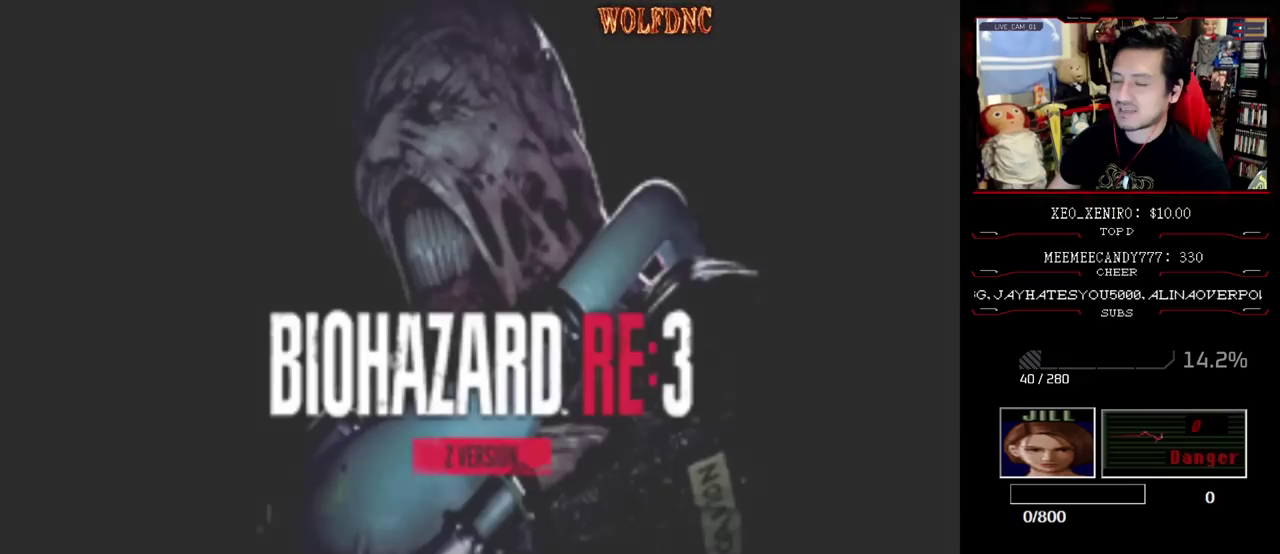
{"buttons": [], "events": [[333, "SELECT", "down"], [417, "SELECT", "up"]]}
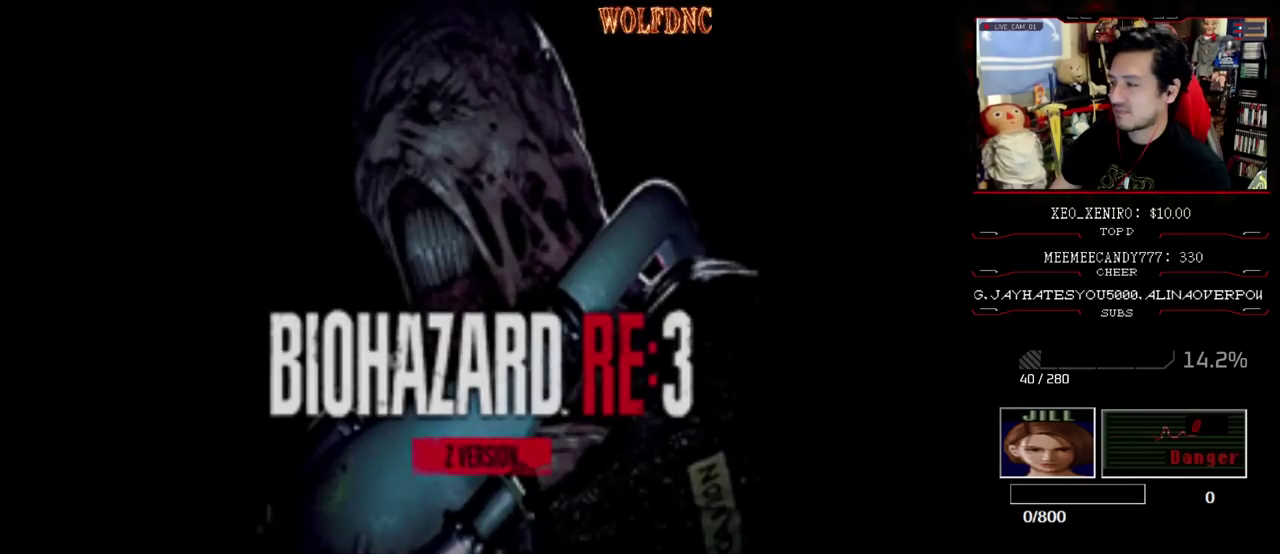
{"buttons": ["SELECT"], "events": [[17, "SELECT", "down"], [100, "SELECT", "up"], [150, "SELECT", "down"], [250, "SELECT", "up"], [300, "SELECT", "down"], [383, "SELECT", "up"], [483, "SELECT", "down"]]}
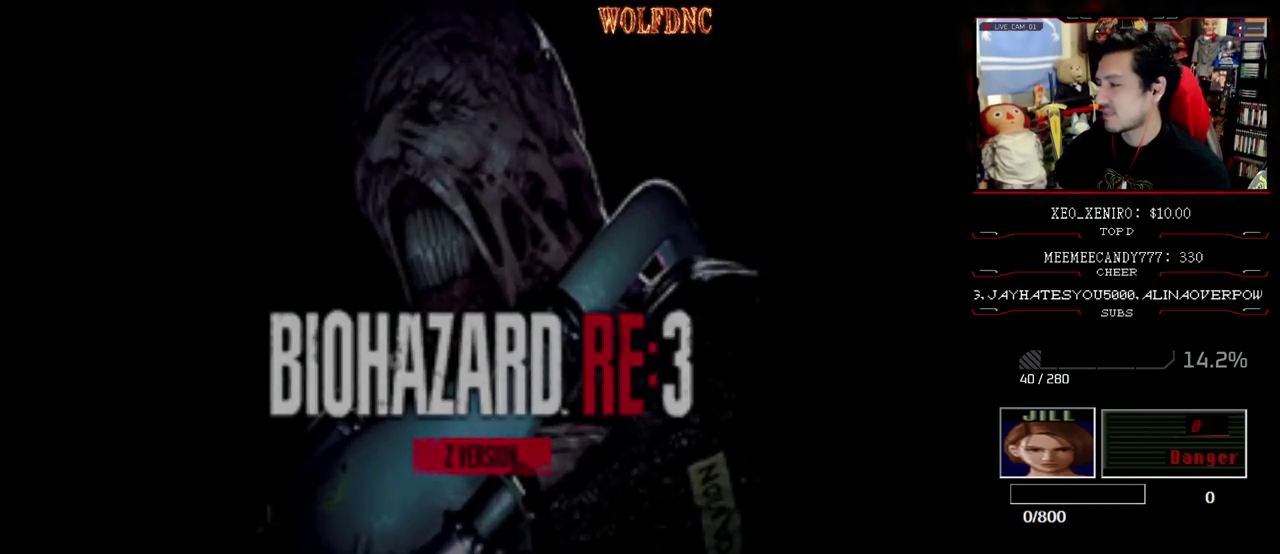
{"buttons": [], "events": [[217, "SELECT", "up"], [267, "SELECT", "down"], [350, "SELECT", "up"], [400, "SELECT", "down"], [500, "SELECT", "up"]]}
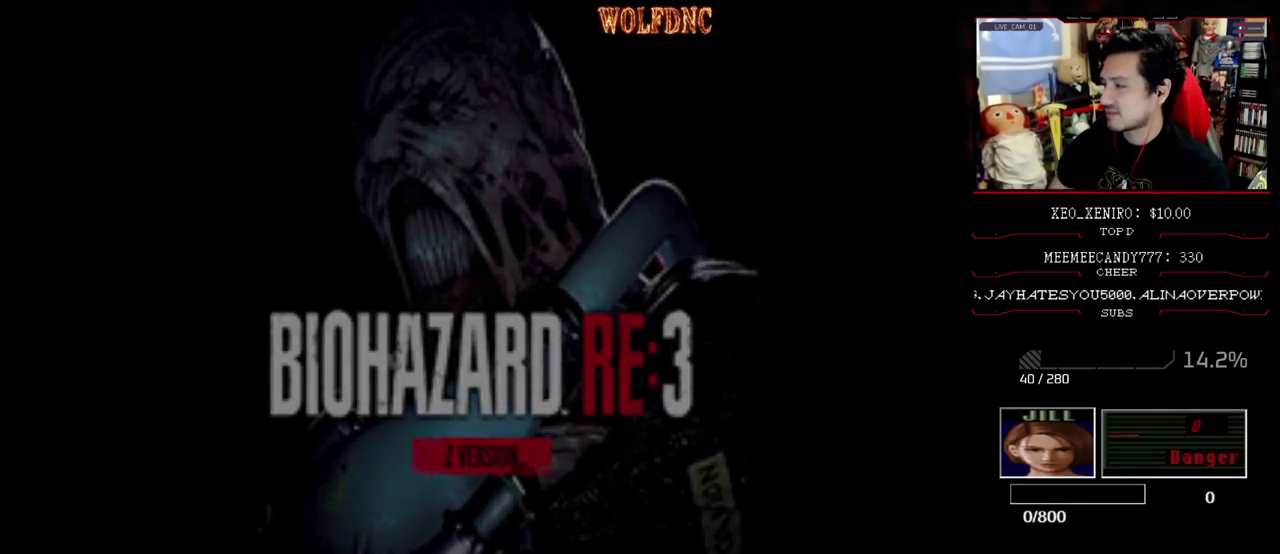
{"buttons": [], "events": [[50, "SELECT", "down"], [183, "SELECT", "up"], [233, "SELECT", "down"], [317, "SELECT", "up"], [367, "SELECT", "down"], [467, "SELECT", "up"]]}
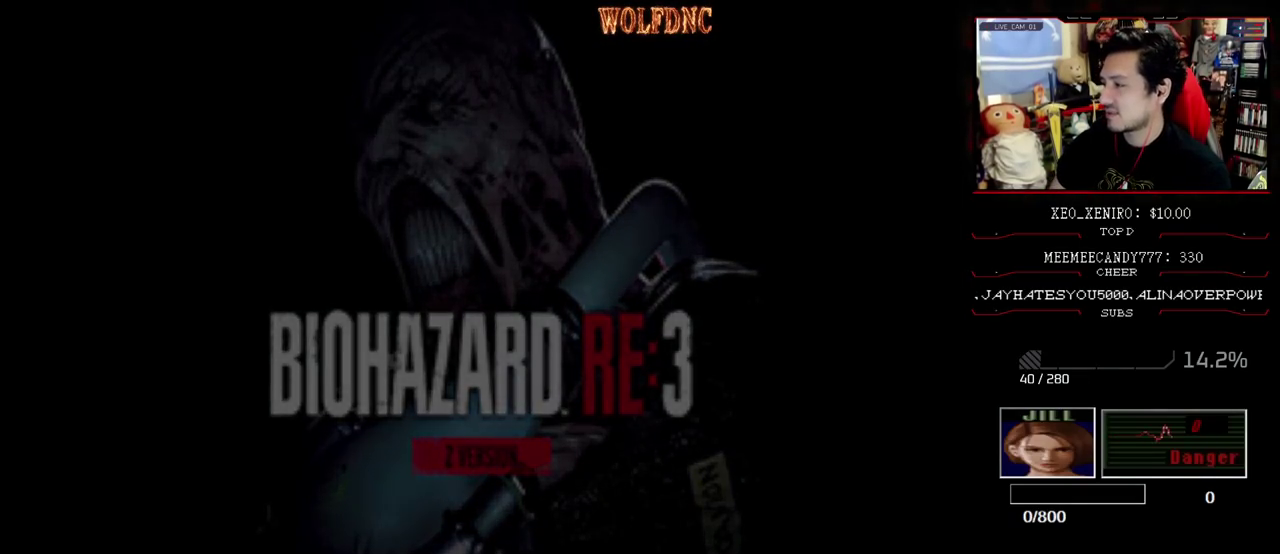
{"buttons": ["SELECT"], "events": [[50, "SELECT", "down"], [150, "SELECT", "up"], [200, "SELECT", "down"], [433, "SELECT", "up"], [483, "SELECT", "down"]]}
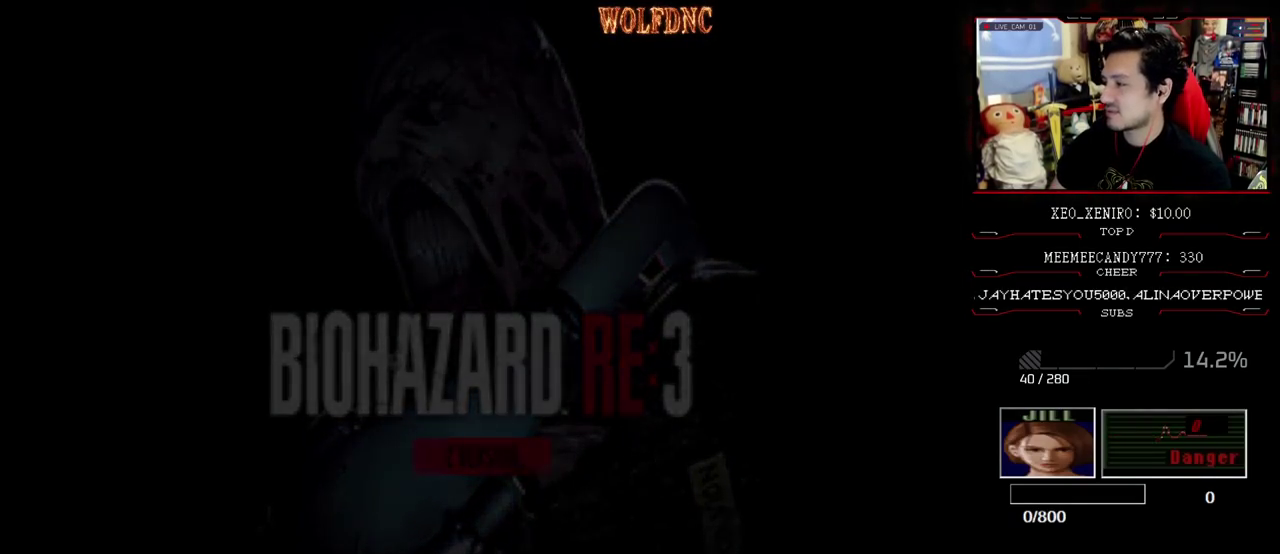
{"buttons": ["SELECT"], "events": [[117, "SELECT", "up"], [167, "SELECT", "down"], [400, "SELECT", "up"], [500, "SELECT", "down"]]}
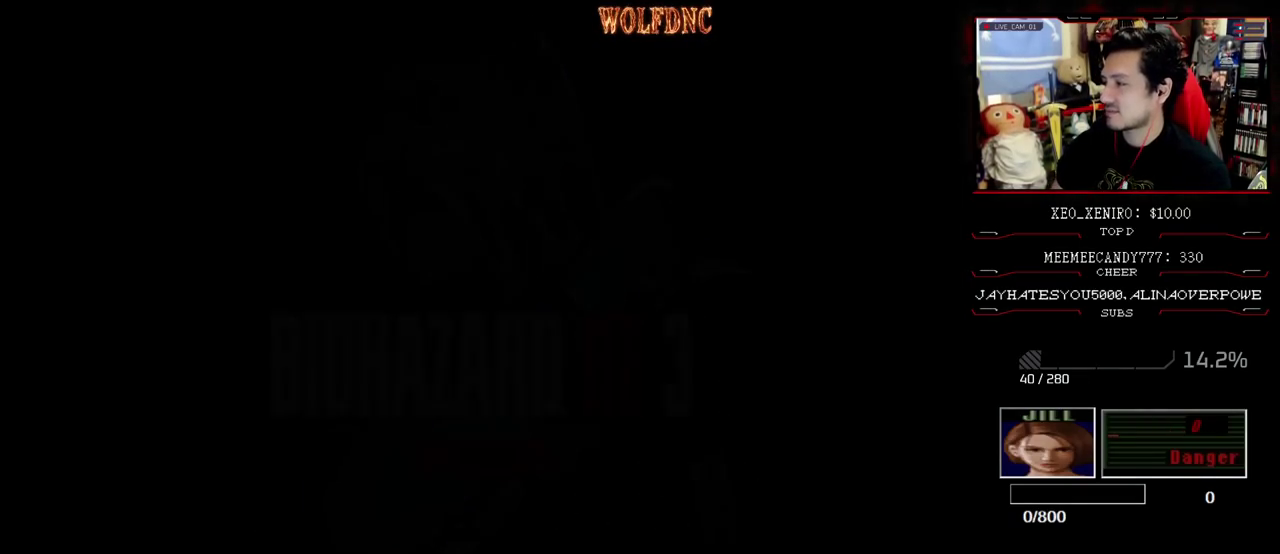
{"buttons": [], "events": [[83, "SELECT", "up"], [133, "SELECT", "down"], [283, "SELECT", "up"], [333, "SELECT", "down"], [467, "SELECT", "up"]]}
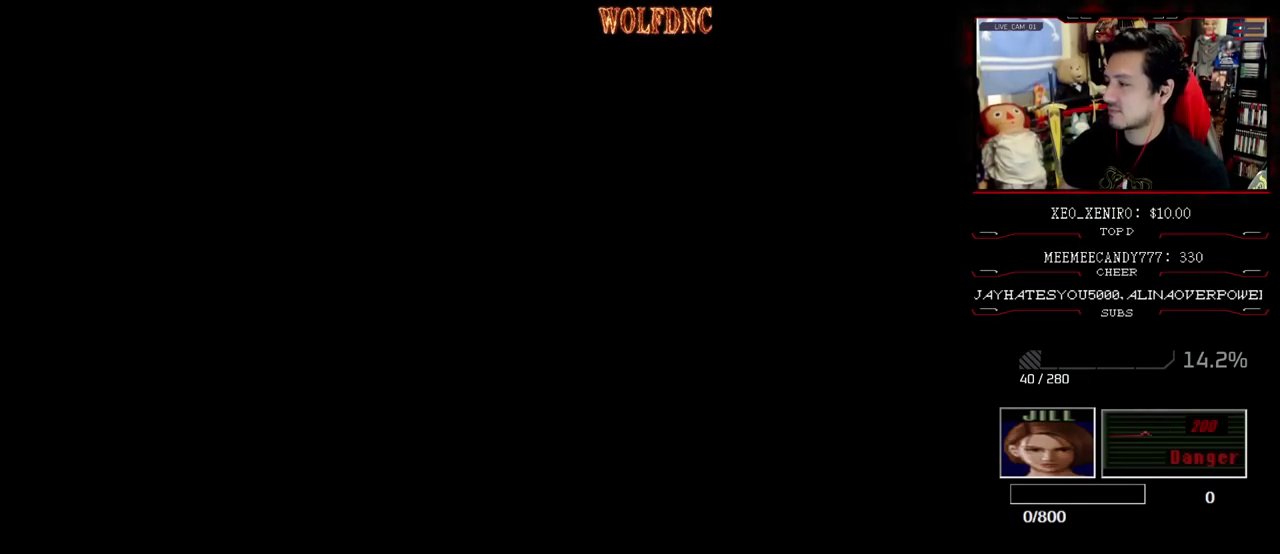
{"buttons": ["SELECT"], "events": [[17, "SELECT", "down"], [100, "SELECT", "up"], [150, "SELECT", "down"], [433, "SELECT", "up"], [483, "SELECT", "down"]]}
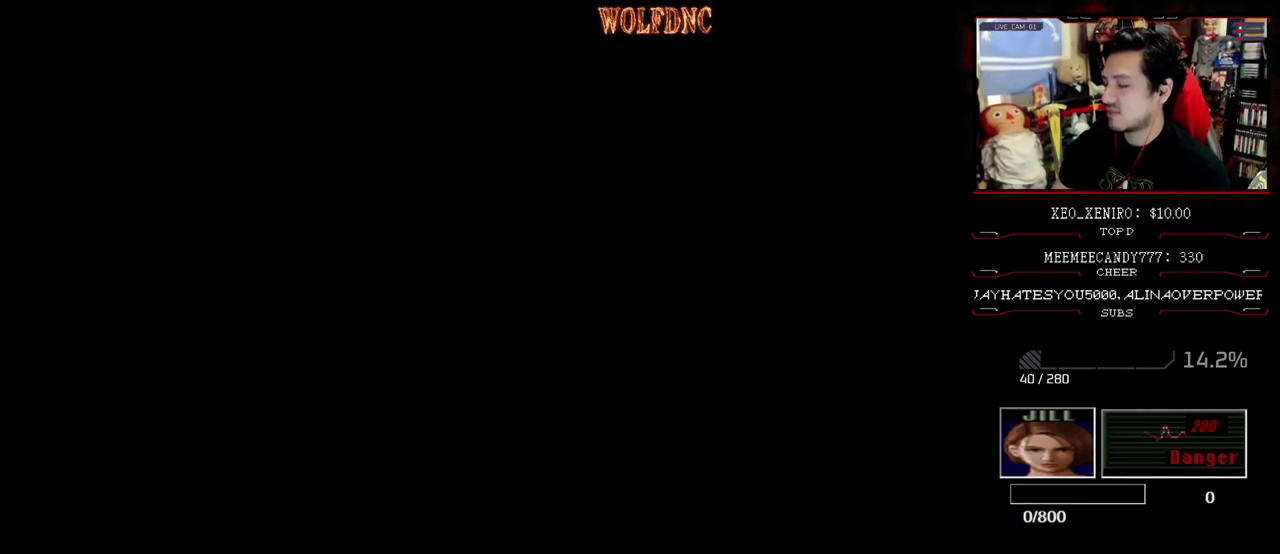
{"buttons": ["SELECT"], "events": [[117, "SELECT", "up"], [167, "SELECT", "down"], [267, "SELECT", "up"], [350, "SELECT", "down"], [450, "SELECT", "up"], [500, "SELECT", "down"]]}
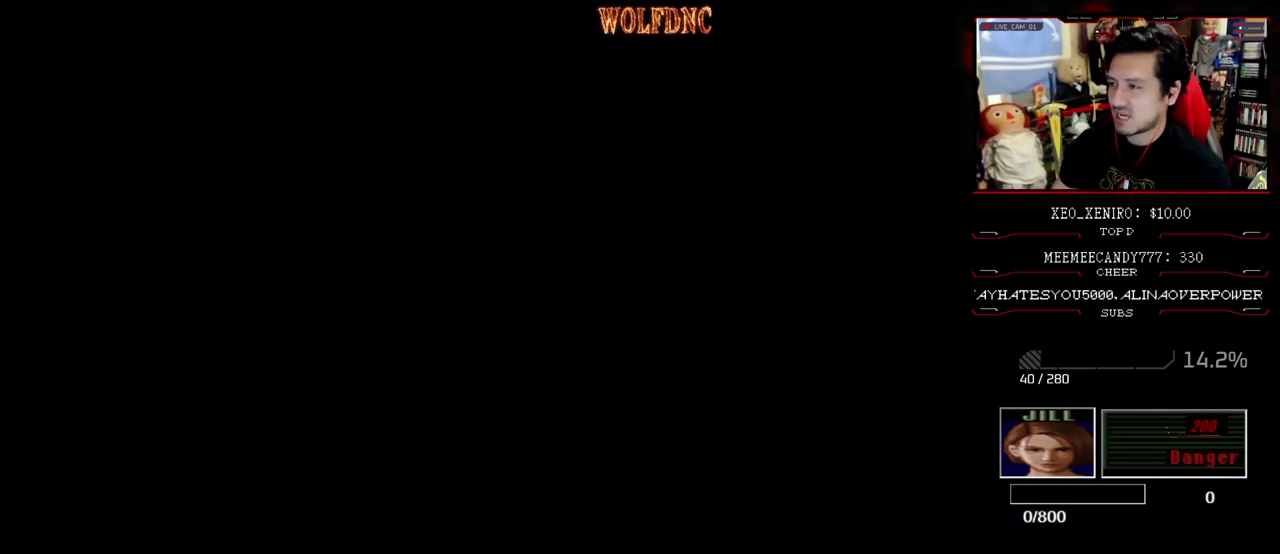
{"buttons": [], "events": [[133, "SELECT", "up"], [183, "SELECT", "down"], [283, "SELECT", "up"]]}
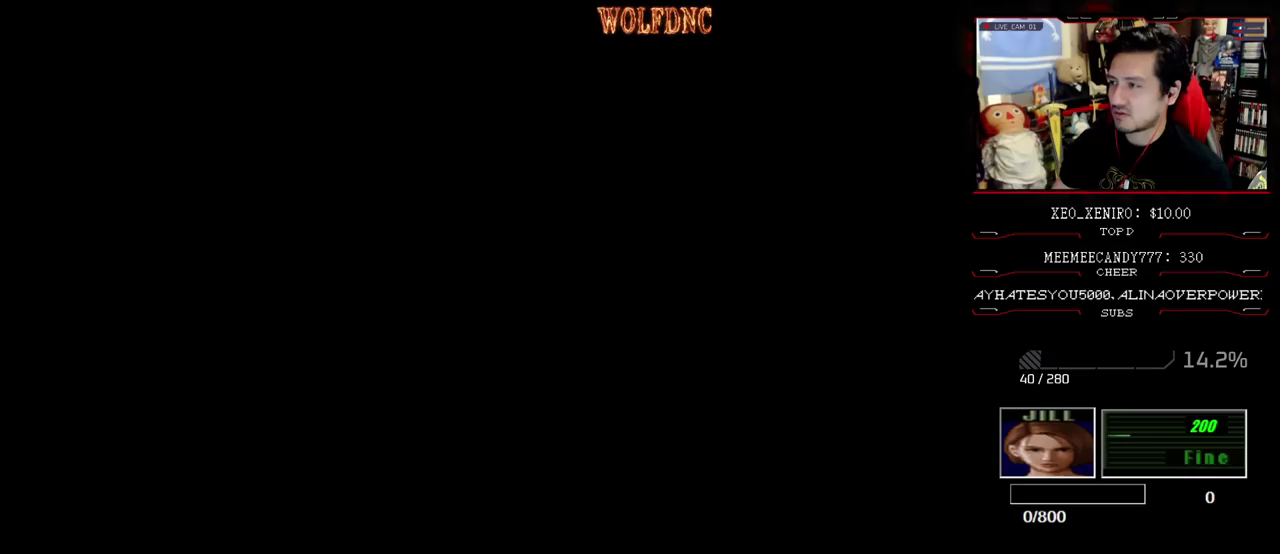
{"buttons": [], "events": []}
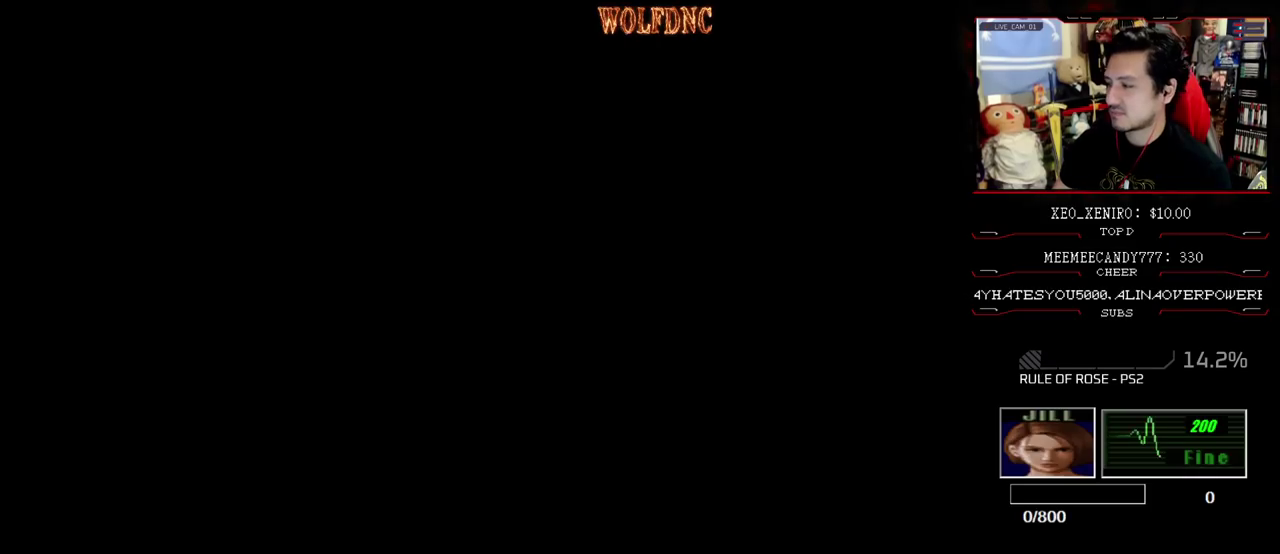
{"buttons": ["SELECT"], "events": [[167, "SELECT", "down"], [300, "SELECT", "up"], [400, "SELECT", "down"]]}
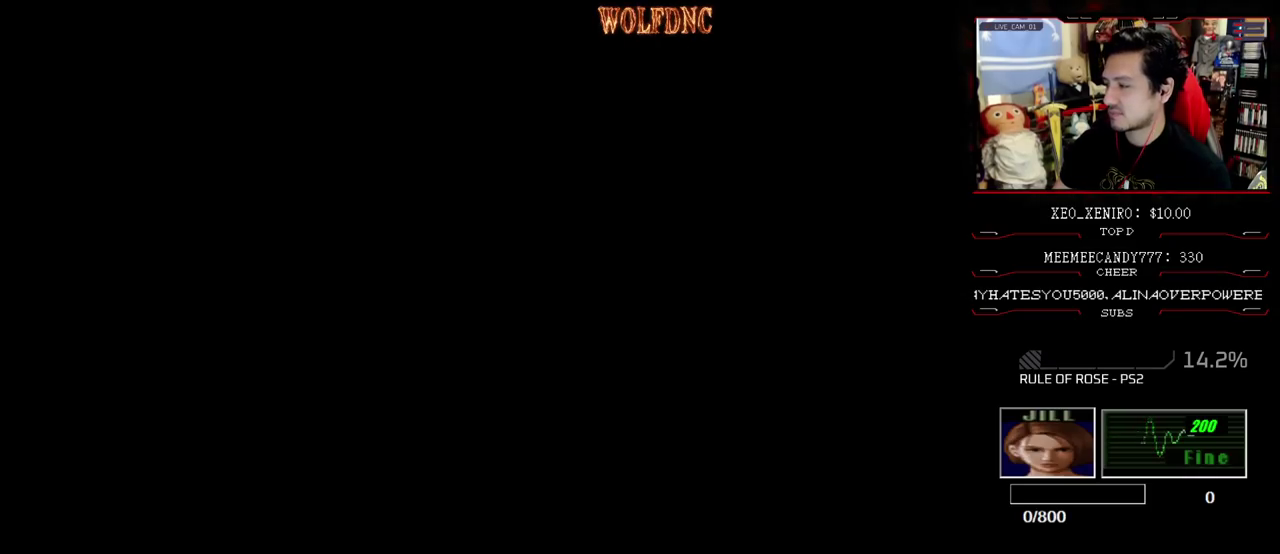
{"buttons": [], "events": [[50, "SELECT", "up"]]}